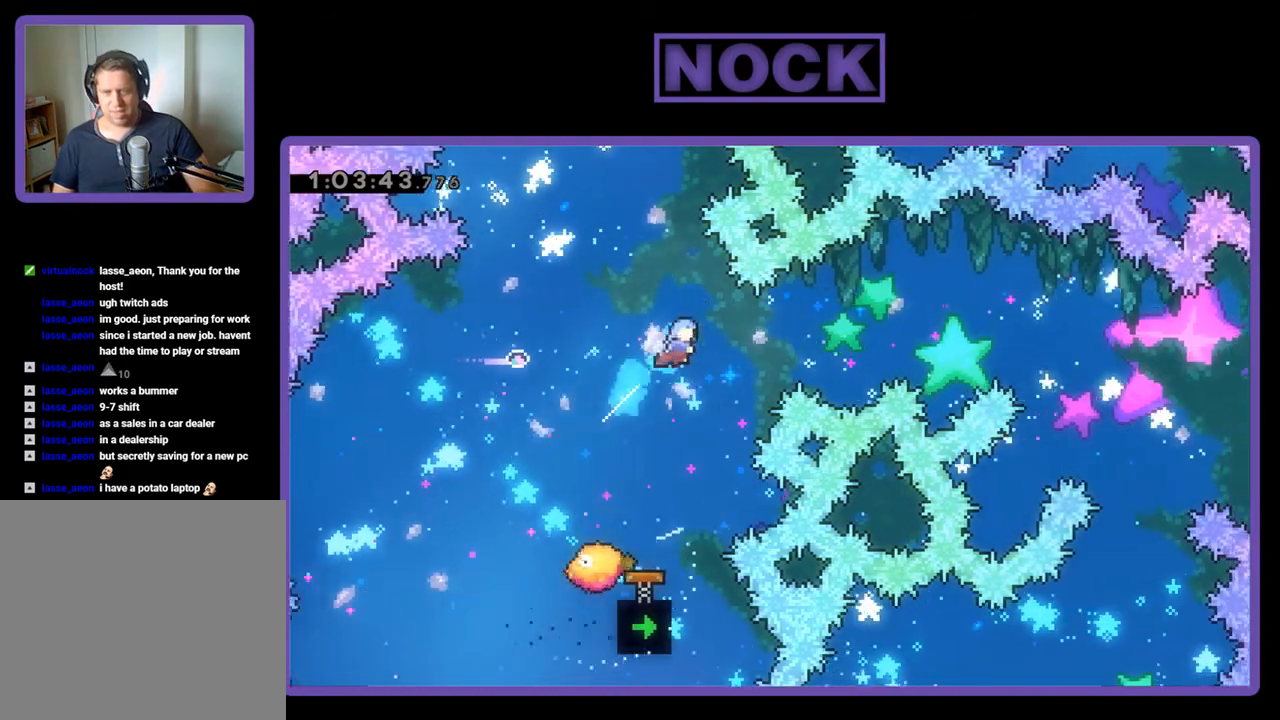
Gameplay with a controller (PlayStation layout); each line is a JSON object with the inputs held at the frame after it. "events" lists button and stick changes between this image and that frame as [ms after this image, input, new state], when the widget could be followed in between. Not read: left_stick right_stick.
{"buttons": ["R2", "DPAD_RIGHT"], "events": [[167, "CIRCLE", "up"], [167, "DPAD_RIGHT", "up"], [167, "DPAD_UP", "up"], [433, "DPAD_RIGHT", "down"]]}
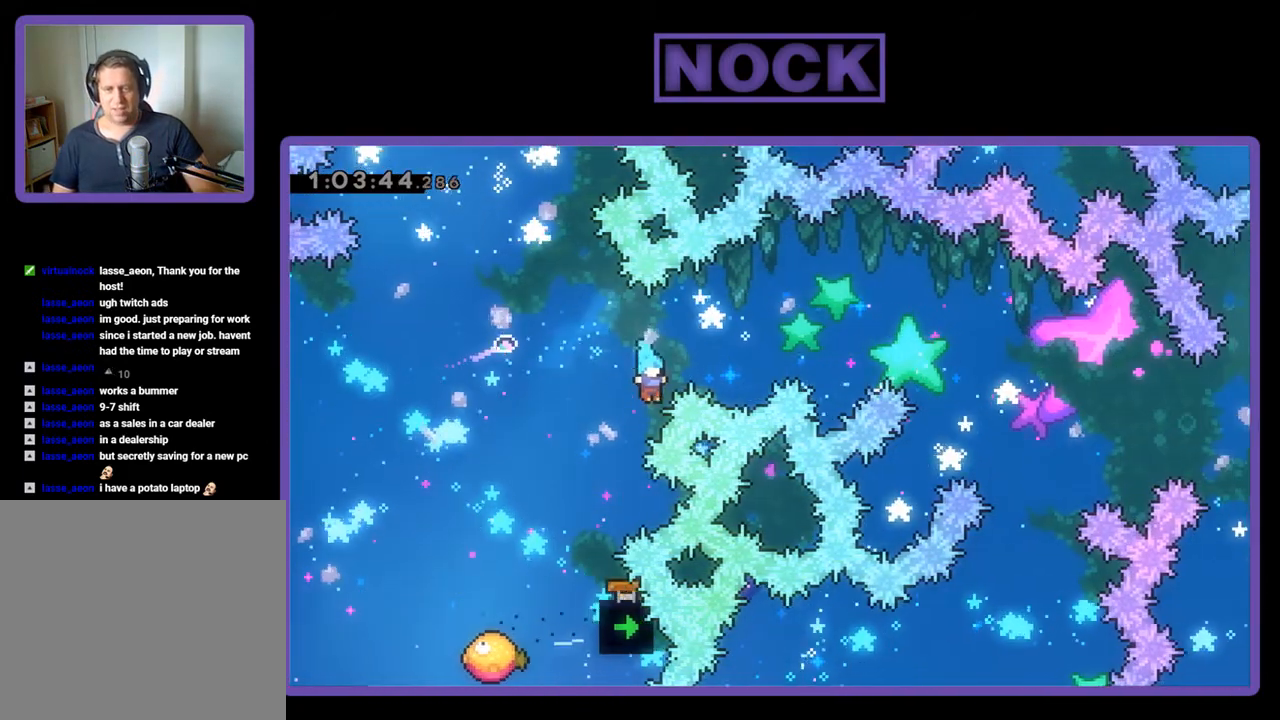
{"buttons": [], "events": [[33, "R2", "up"], [233, "DPAD_RIGHT", "up"]]}
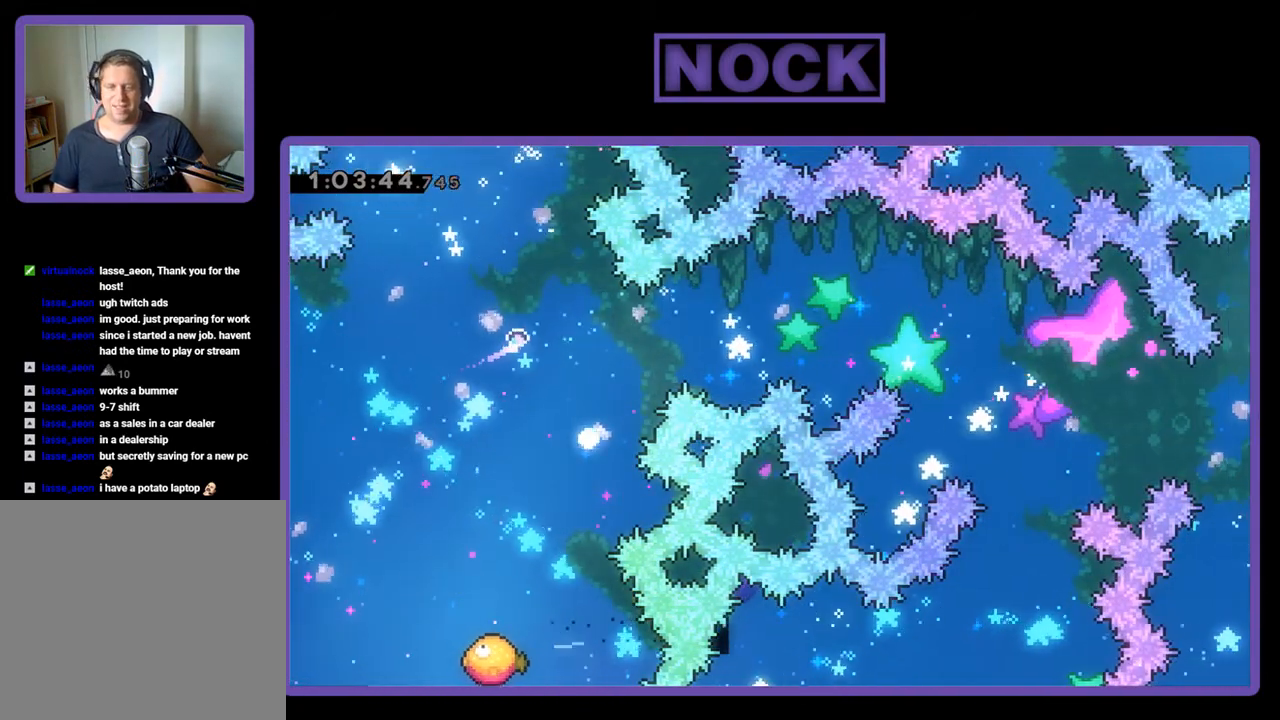
{"buttons": [], "events": []}
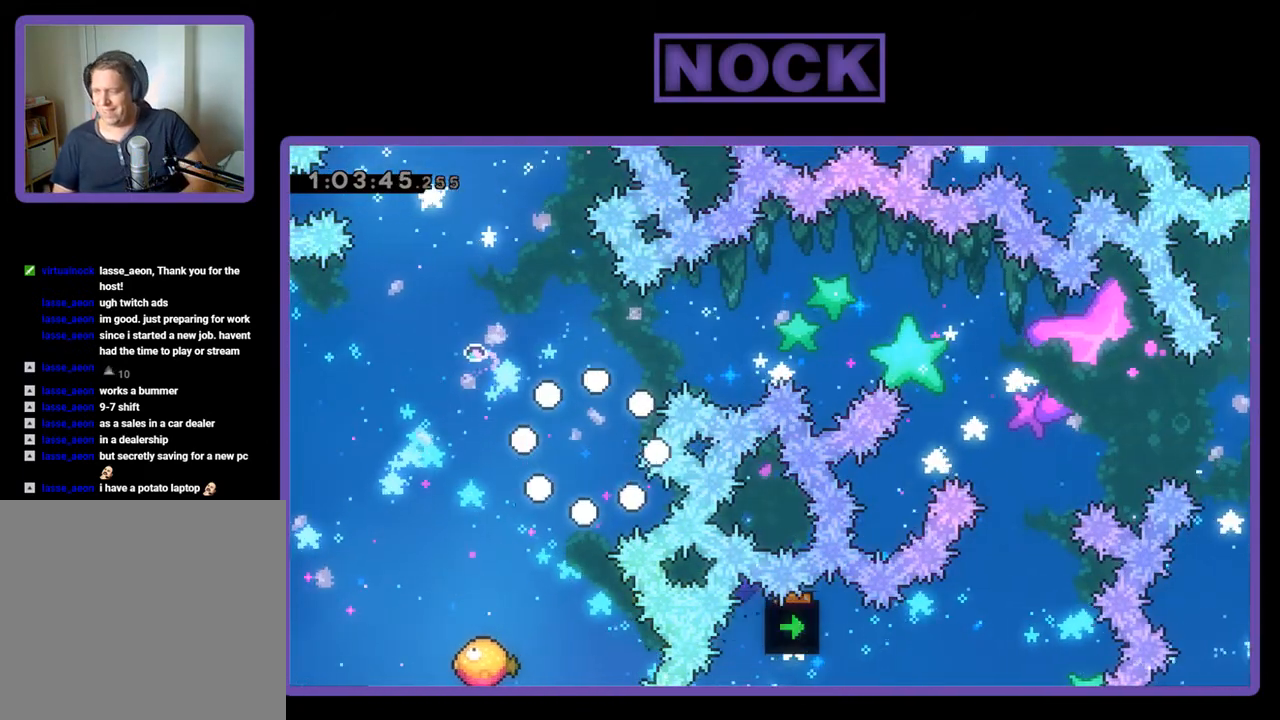
{"buttons": ["R2"], "events": [[333, "R2", "down"]]}
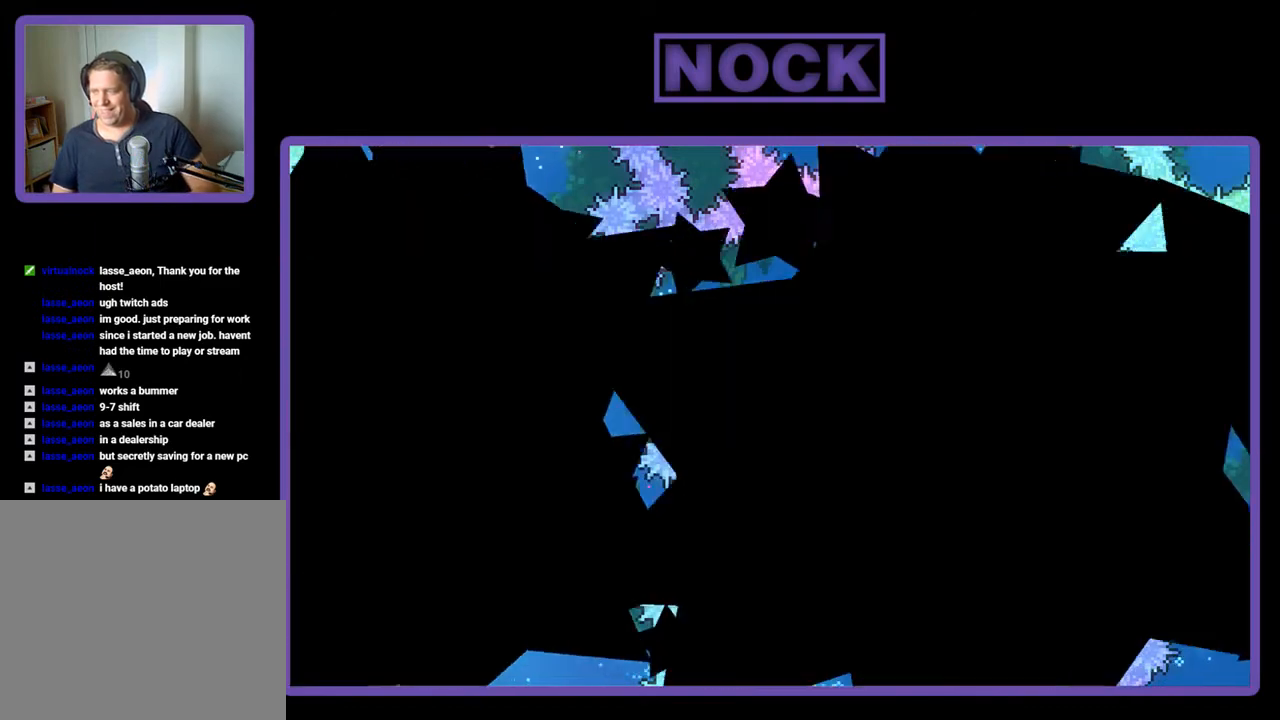
{"buttons": ["R2"], "events": []}
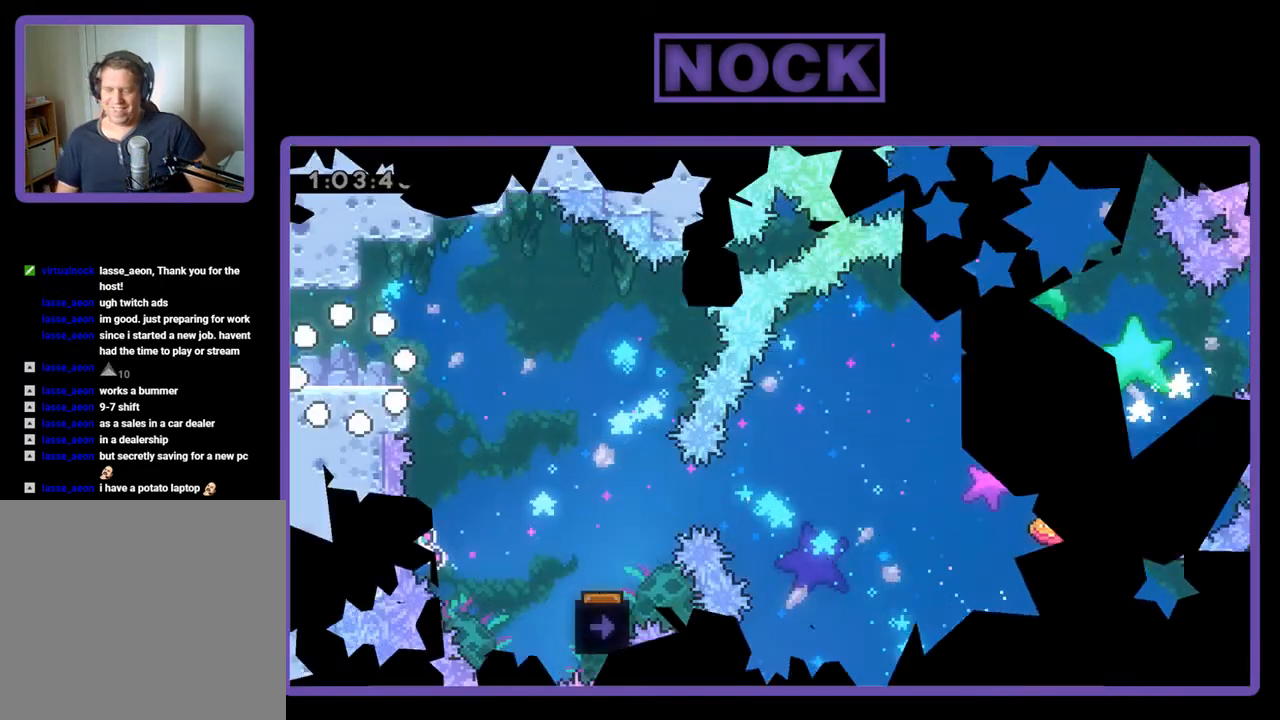
{"buttons": ["CROSS", "R2", "DPAD_RIGHT"], "events": [[233, "DPAD_RIGHT", "down"], [433, "CROSS", "down"]]}
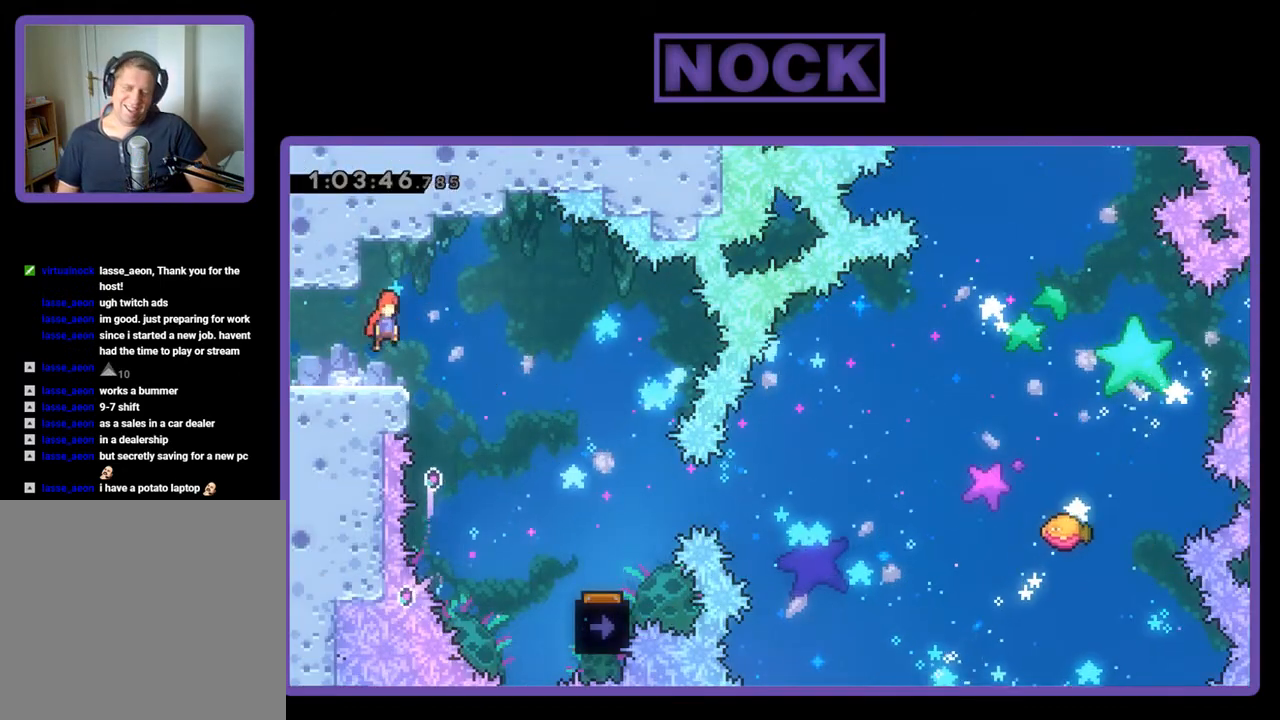
{"buttons": ["R2", "DPAD_RIGHT"], "events": [[33, "CROSS", "up"]]}
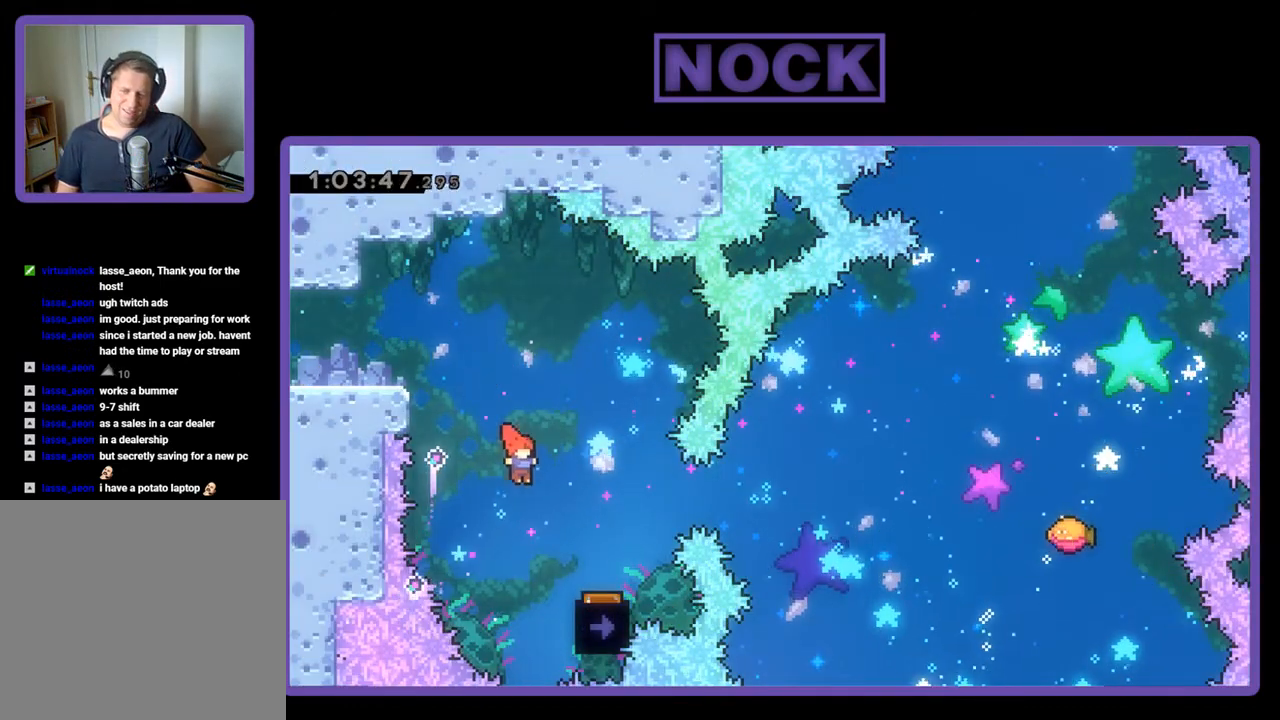
{"buttons": ["R2", "DPAD_LEFT"], "events": [[300, "DPAD_RIGHT", "up"], [433, "DPAD_LEFT", "down"]]}
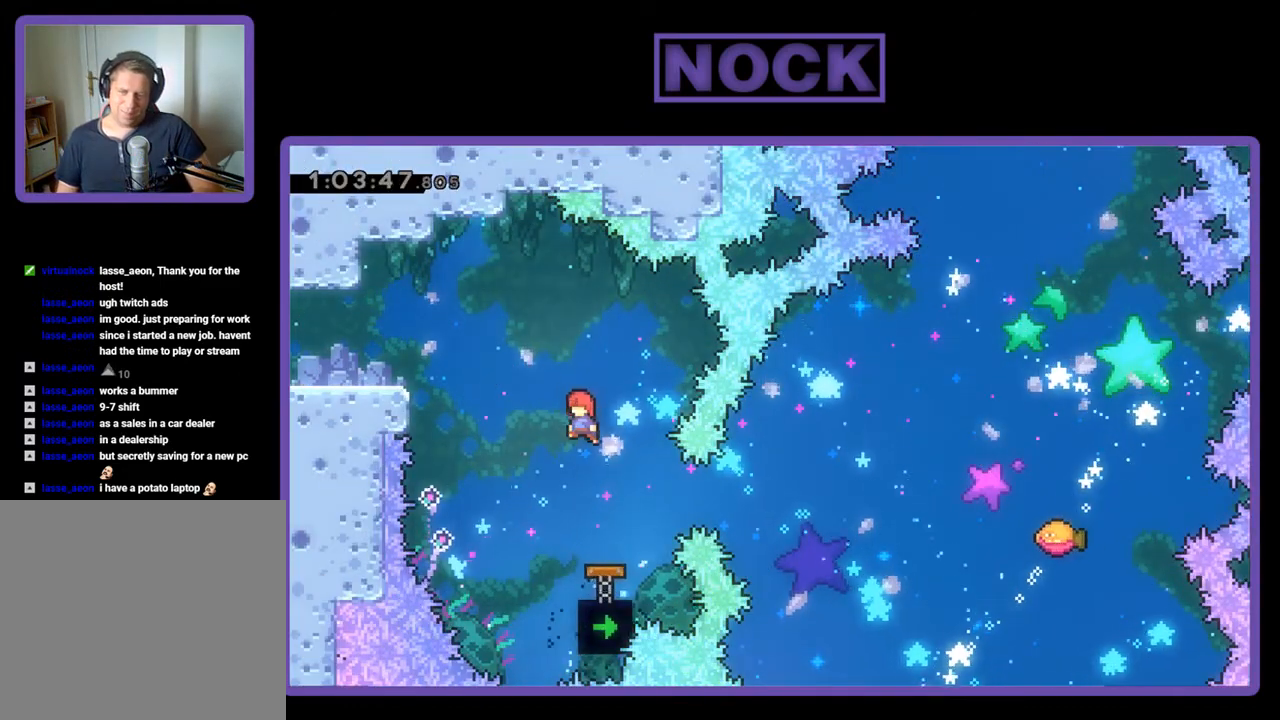
{"buttons": ["CIRCLE", "R2", "DPAD_RIGHT"], "events": [[33, "DPAD_LEFT", "up"], [400, "DPAD_RIGHT", "down"], [467, "CIRCLE", "down"]]}
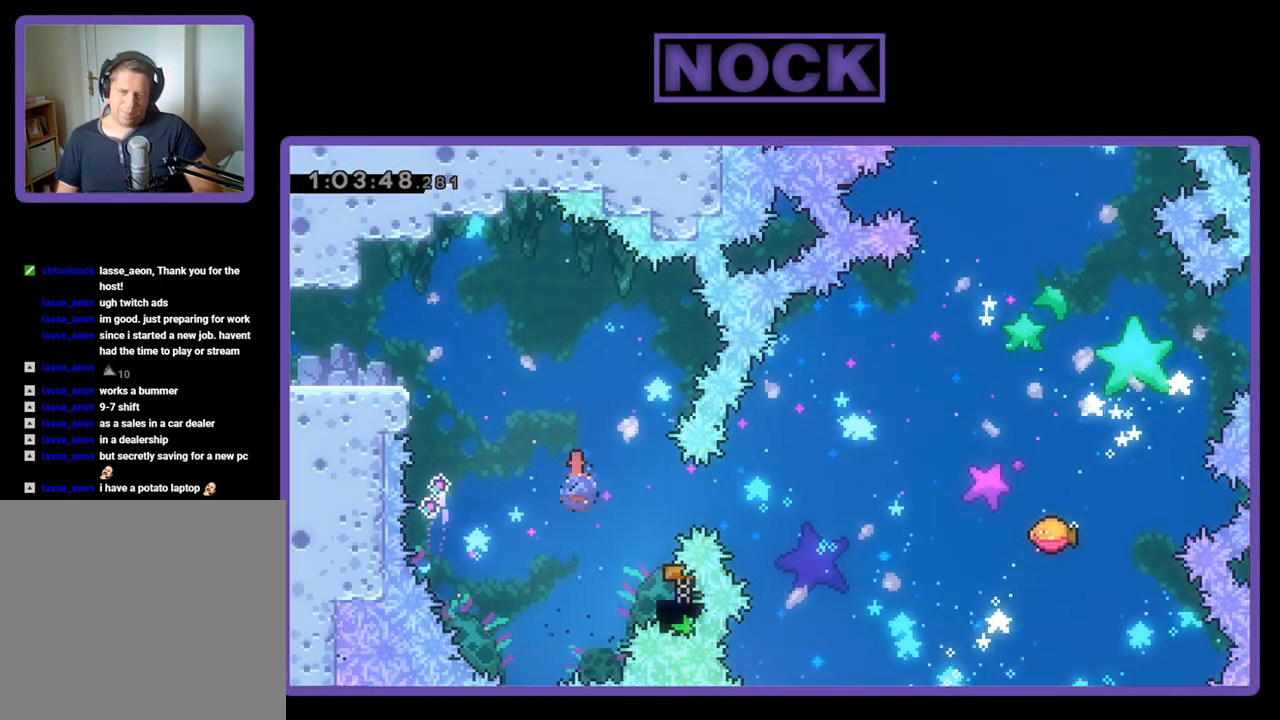
{"buttons": ["R2", "DPAD_RIGHT"], "events": [[133, "CIRCLE", "up"], [133, "DPAD_RIGHT", "up"], [433, "DPAD_RIGHT", "down"], [433, "DPAD_UP", "down"], [500, "DPAD_UP", "up"]]}
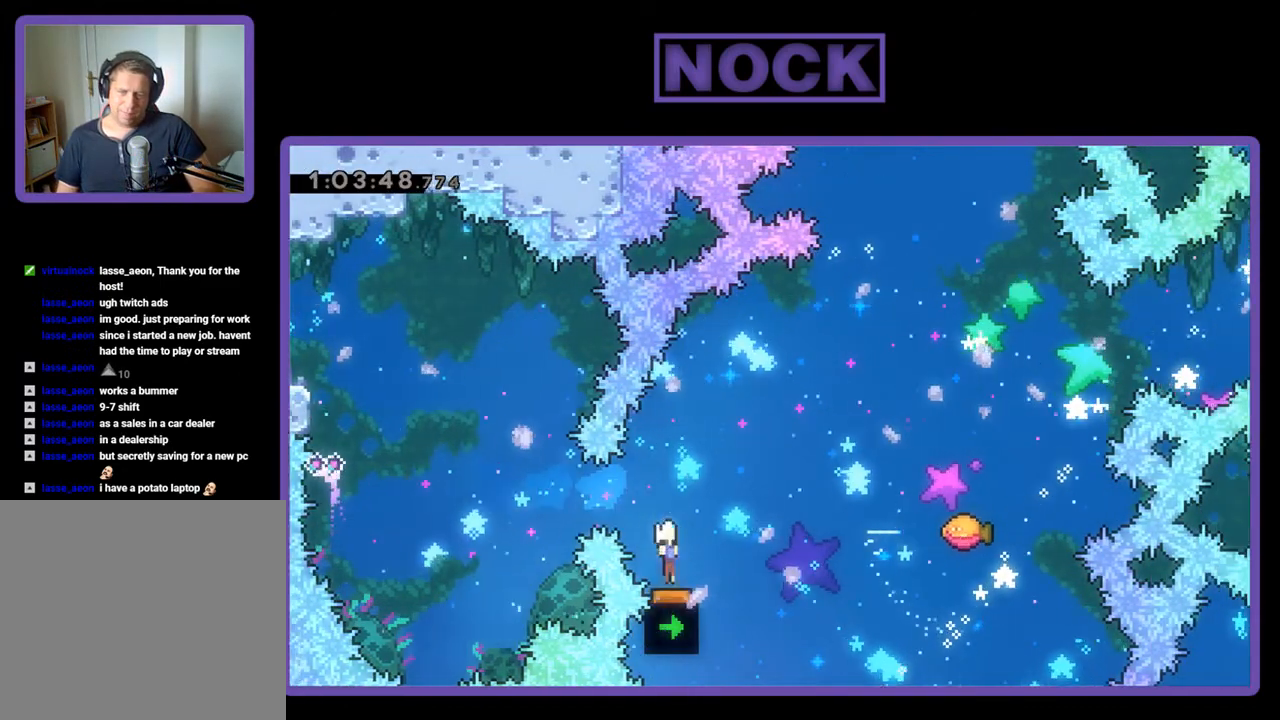
{"buttons": ["CIRCLE", "R2", "DPAD_UP", "DPAD_RIGHT"], "events": [[267, "DPAD_UP", "down"], [467, "CIRCLE", "down"]]}
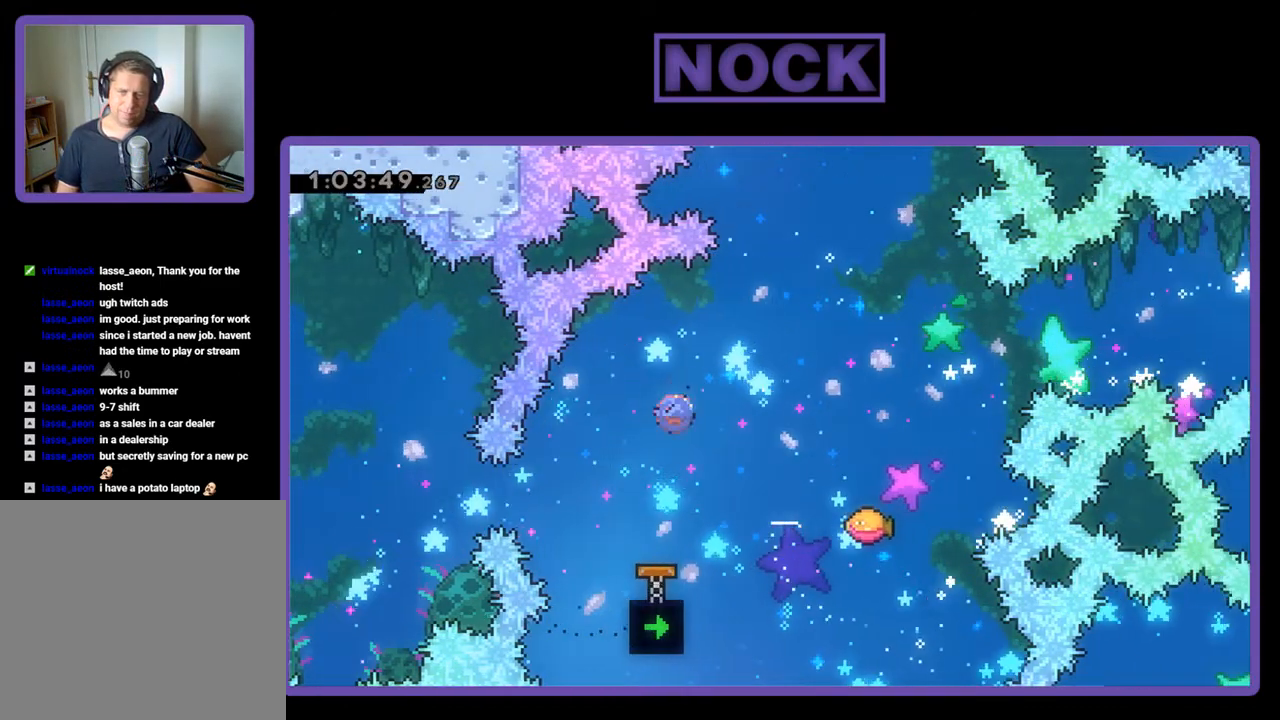
{"buttons": ["R2"], "events": [[167, "CIRCLE", "up"], [433, "DPAD_RIGHT", "up"], [467, "DPAD_UP", "up"]]}
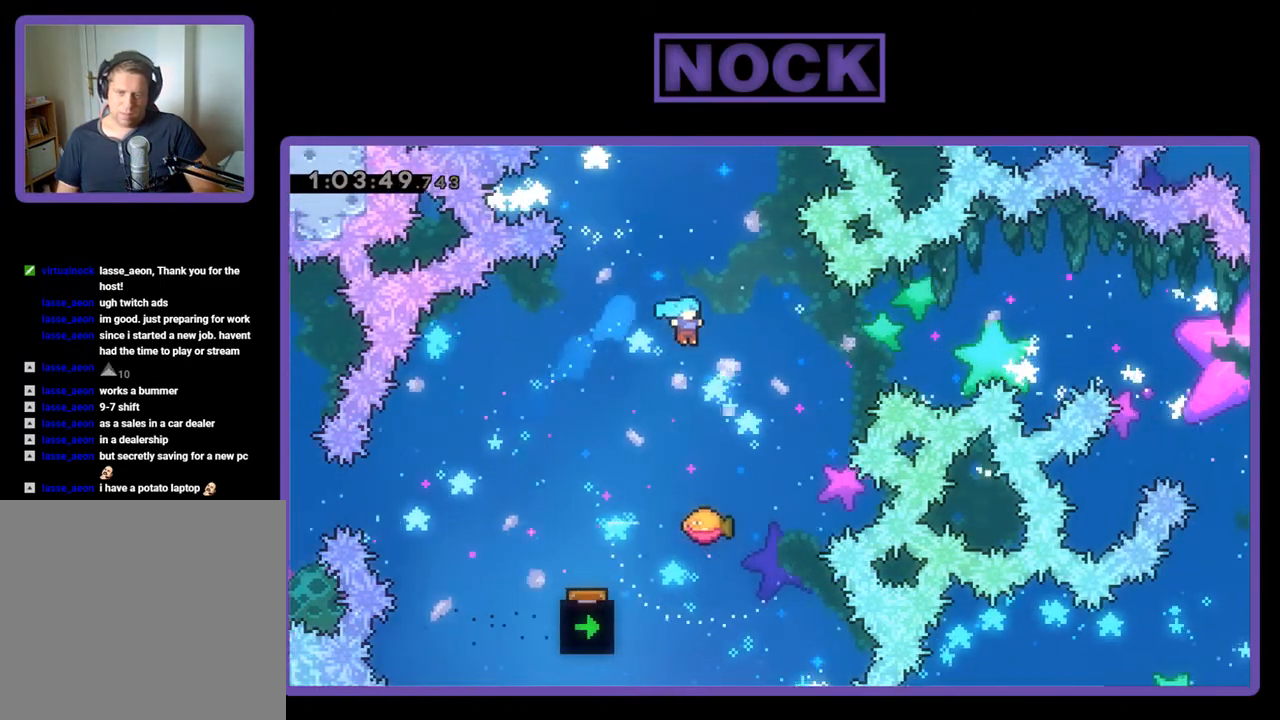
{"buttons": ["R2", "DPAD_UP"], "events": [[300, "DPAD_RIGHT", "down"], [300, "DPAD_UP", "down"], [467, "DPAD_RIGHT", "up"]]}
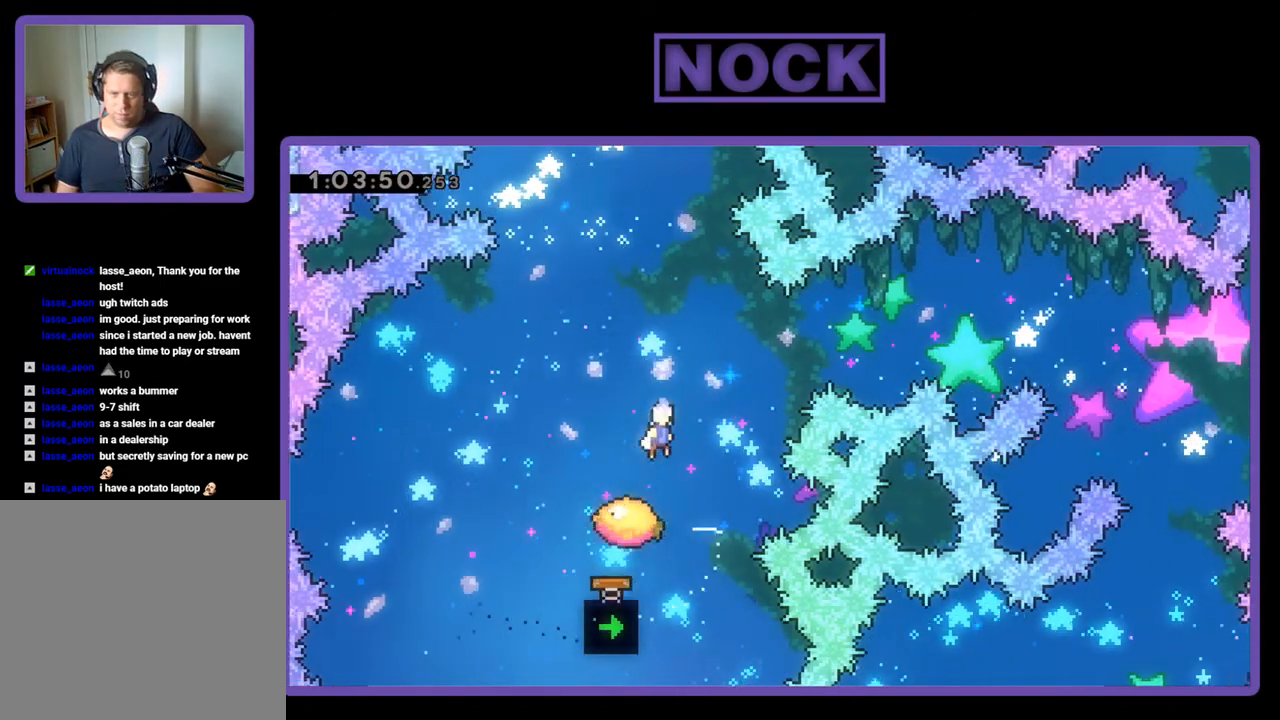
{"buttons": ["CIRCLE", "R2", "DPAD_UP", "DPAD_RIGHT"], "events": [[67, "DPAD_UP", "up"], [167, "DPAD_RIGHT", "down"], [167, "DPAD_UP", "down"], [200, "CIRCLE", "down"]]}
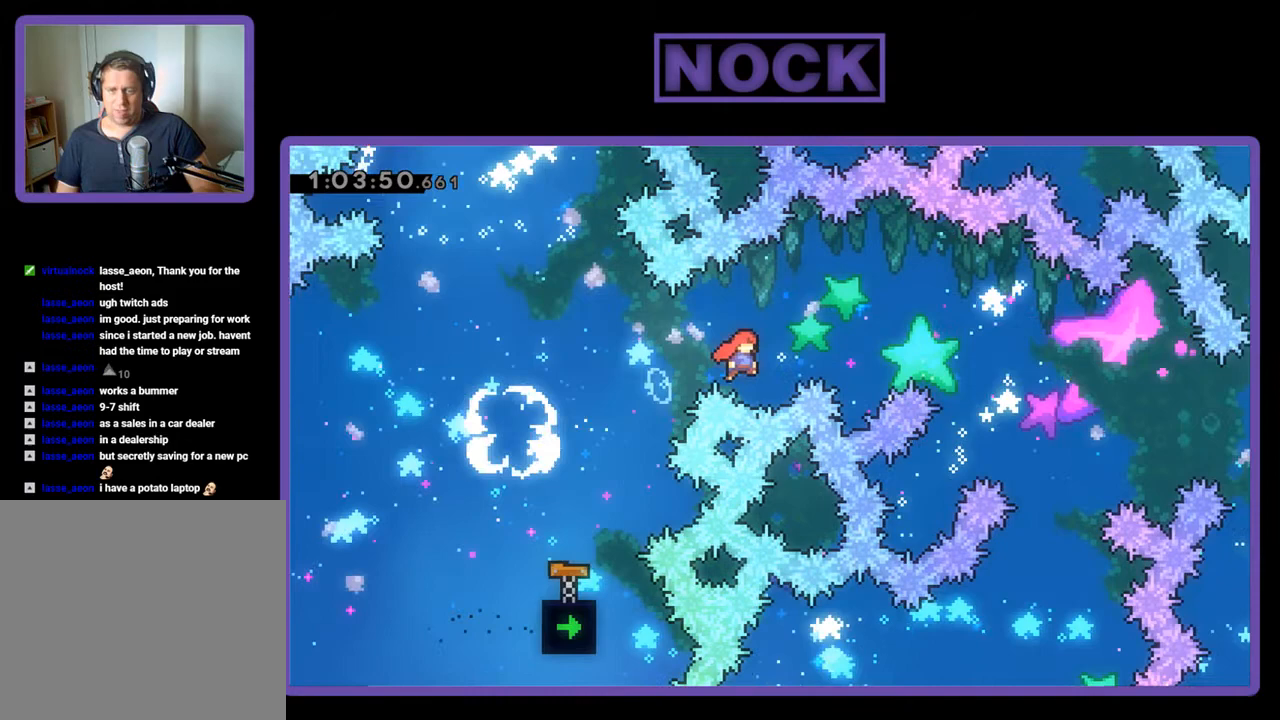
{"buttons": ["R2", "DPAD_UP"], "events": [[467, "CIRCLE", "up"], [467, "DPAD_RIGHT", "up"]]}
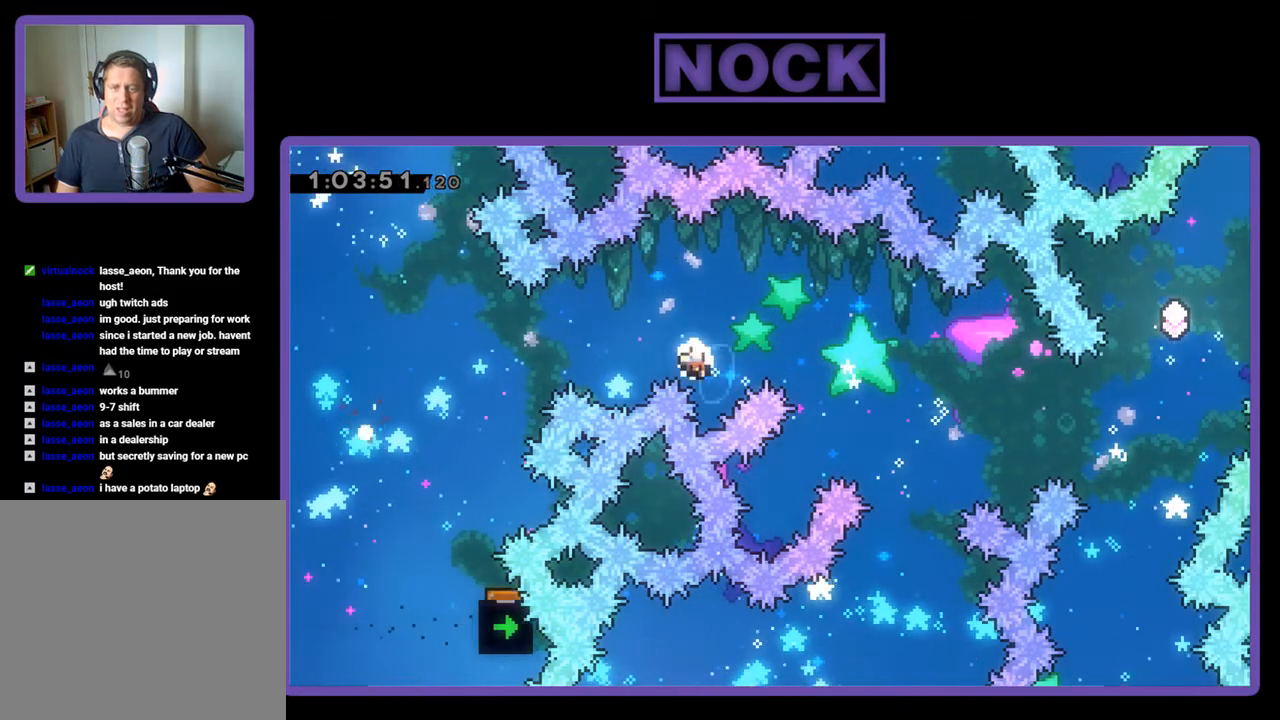
{"buttons": [], "events": [[33, "CIRCLE", "down"], [200, "CIRCLE", "up"], [200, "DPAD_UP", "up"], [233, "R2", "up"]]}
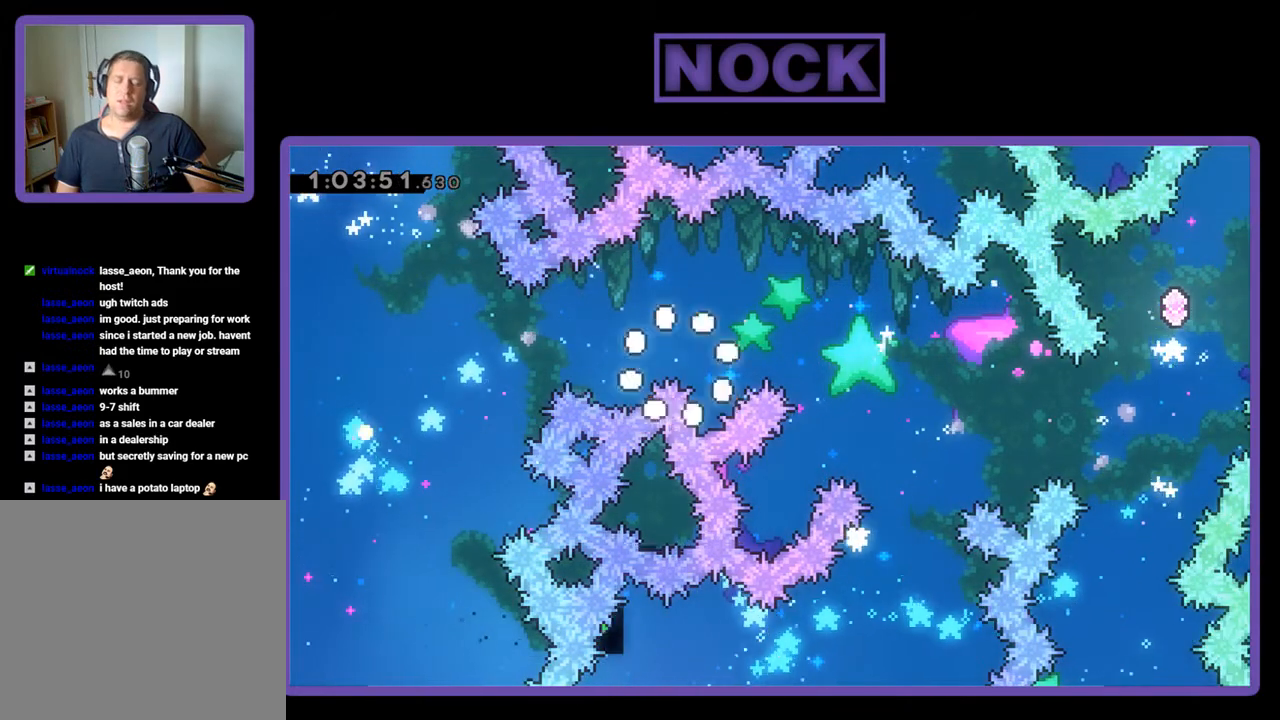
{"buttons": [], "events": []}
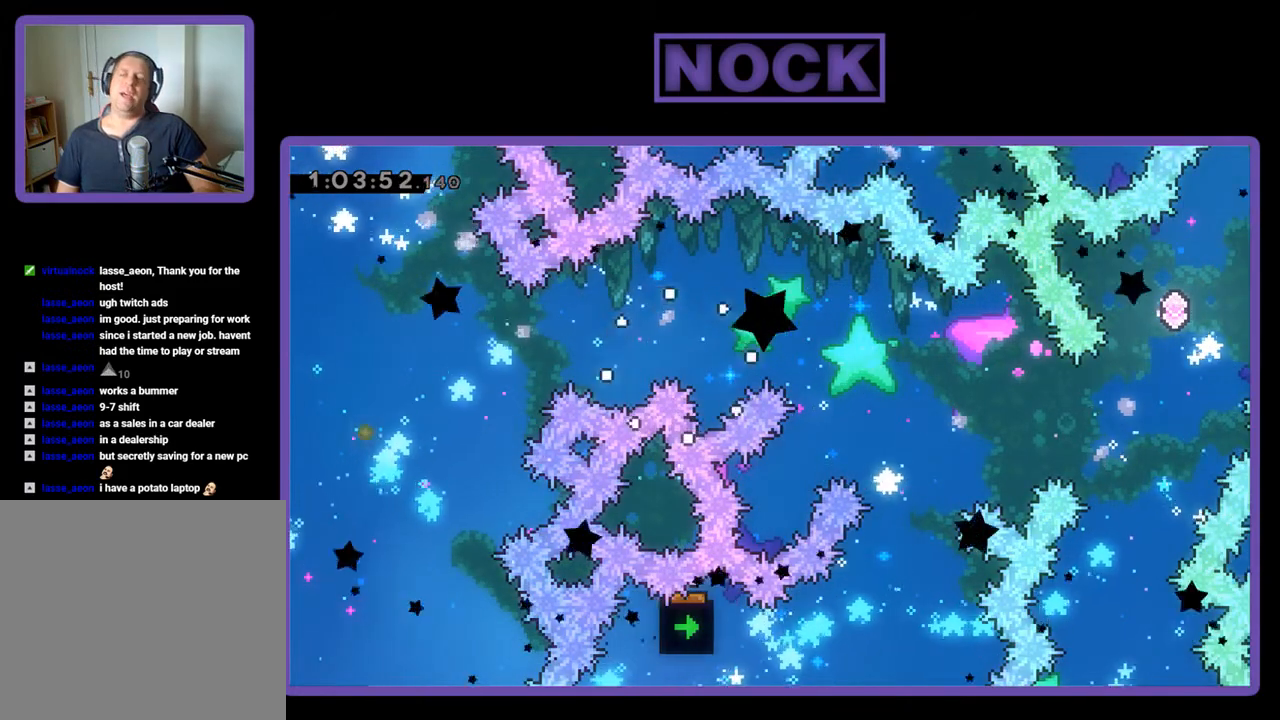
{"buttons": [], "events": []}
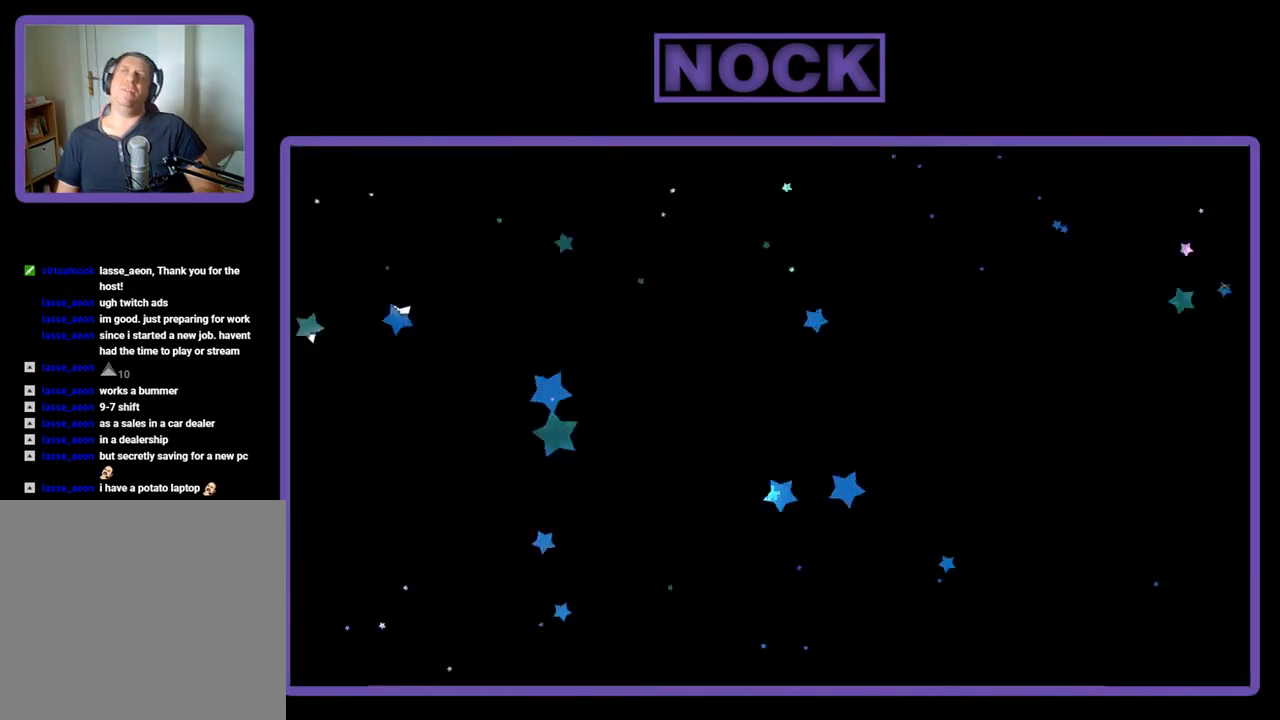
{"buttons": ["R2", "DPAD_RIGHT"], "events": [[367, "R2", "down"], [433, "DPAD_RIGHT", "down"]]}
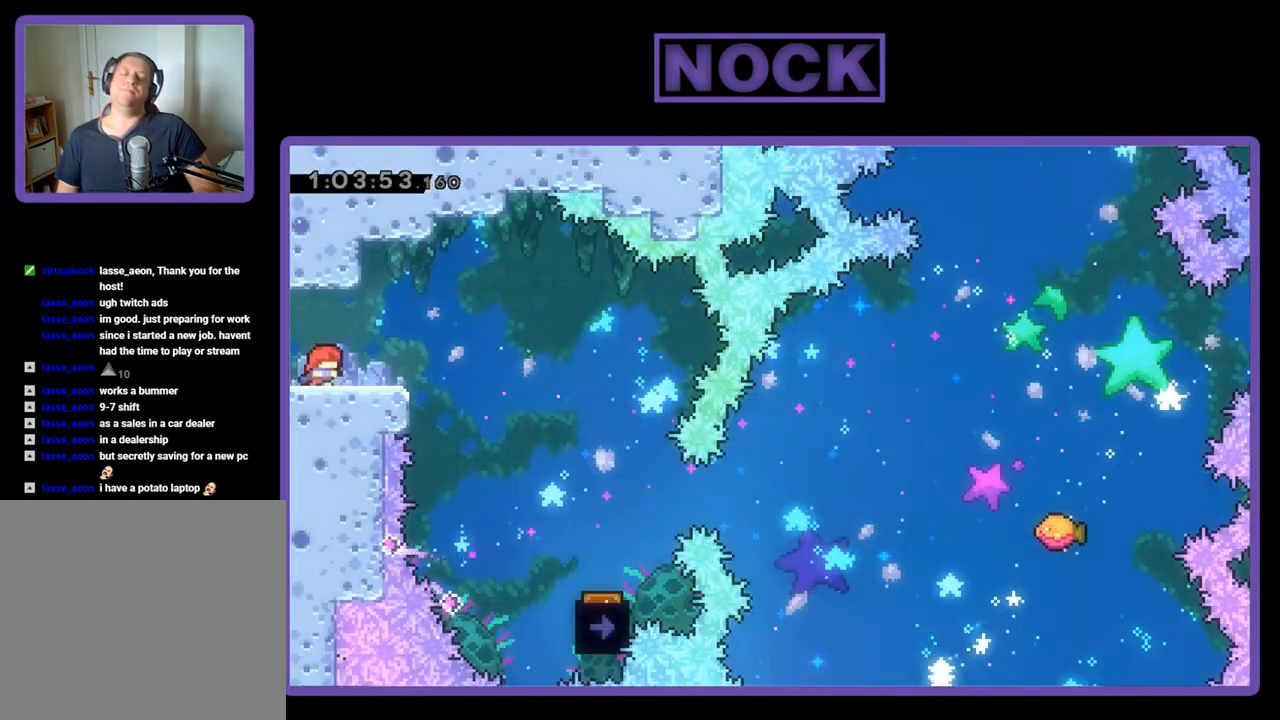
{"buttons": ["R2", "DPAD_RIGHT"], "events": [[100, "CROSS", "down"], [233, "CROSS", "up"]]}
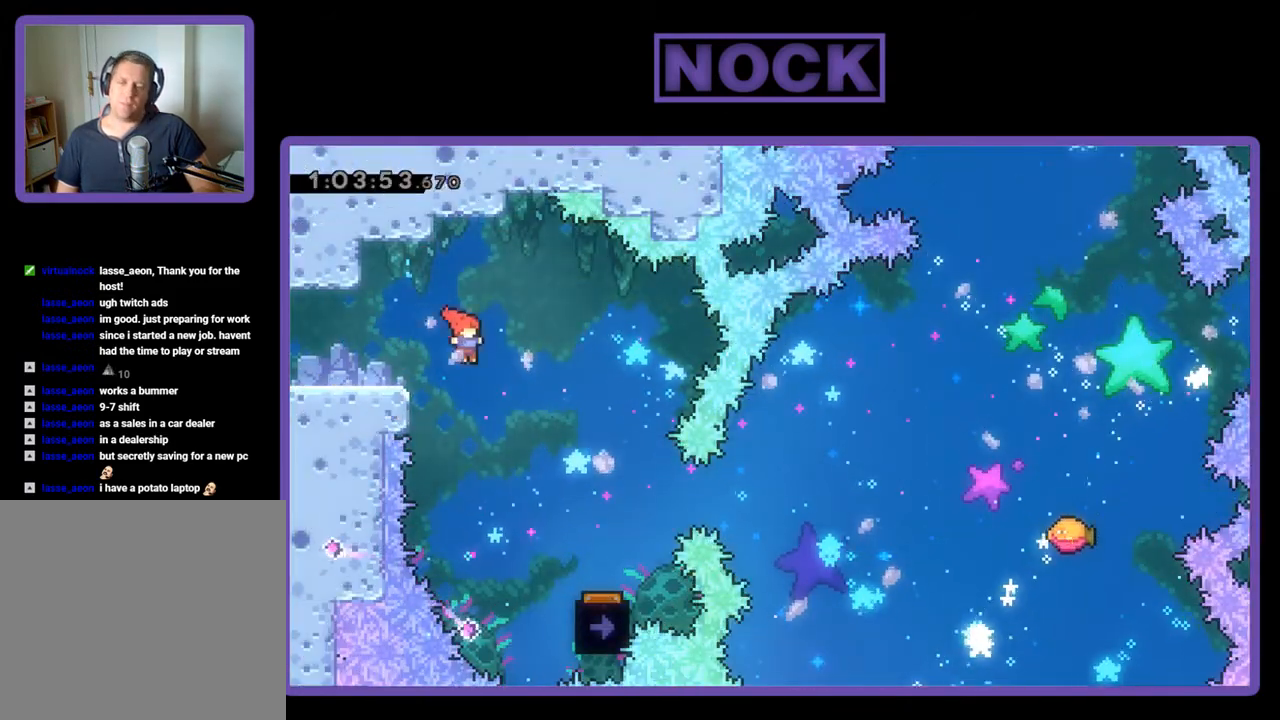
{"buttons": ["R2", "DPAD_RIGHT"], "events": []}
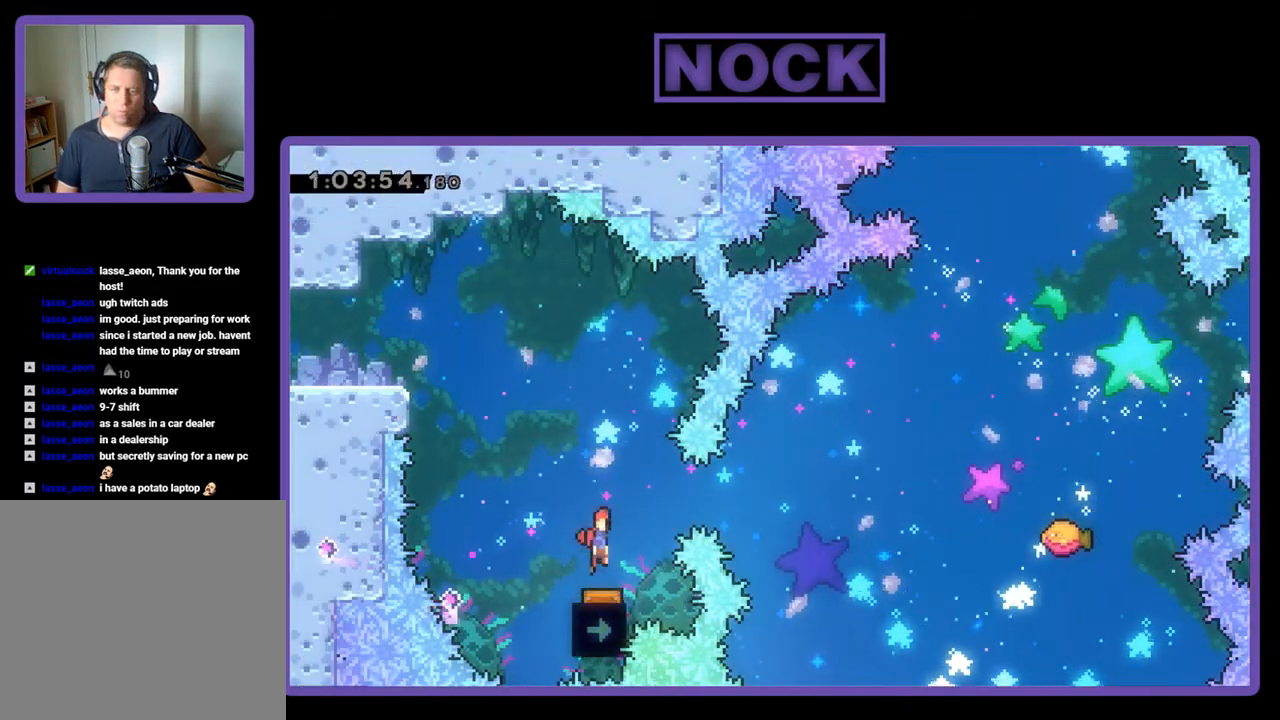
{"buttons": ["R2"], "events": [[33, "DPAD_RIGHT", "up"], [167, "DPAD_LEFT", "down"], [267, "DPAD_LEFT", "up"]]}
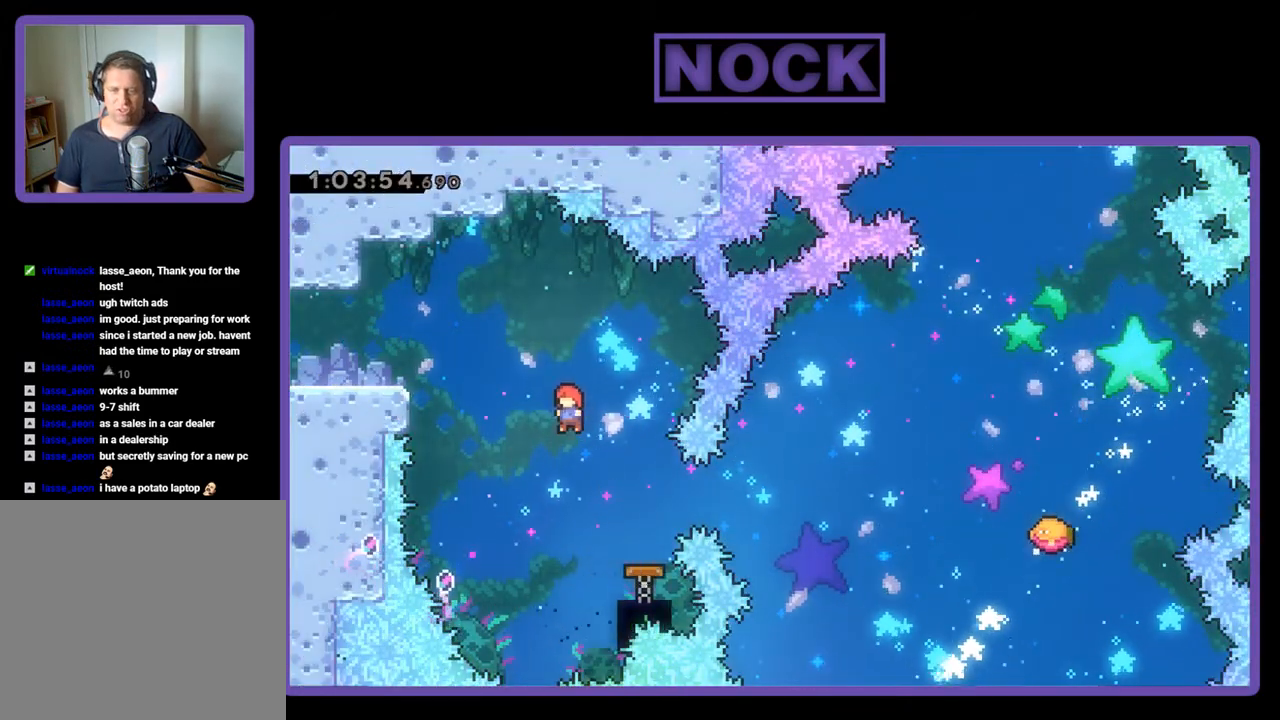
{"buttons": ["R2"], "events": [[233, "DPAD_RIGHT", "down"], [267, "CIRCLE", "down"], [433, "CIRCLE", "up"], [500, "DPAD_RIGHT", "up"]]}
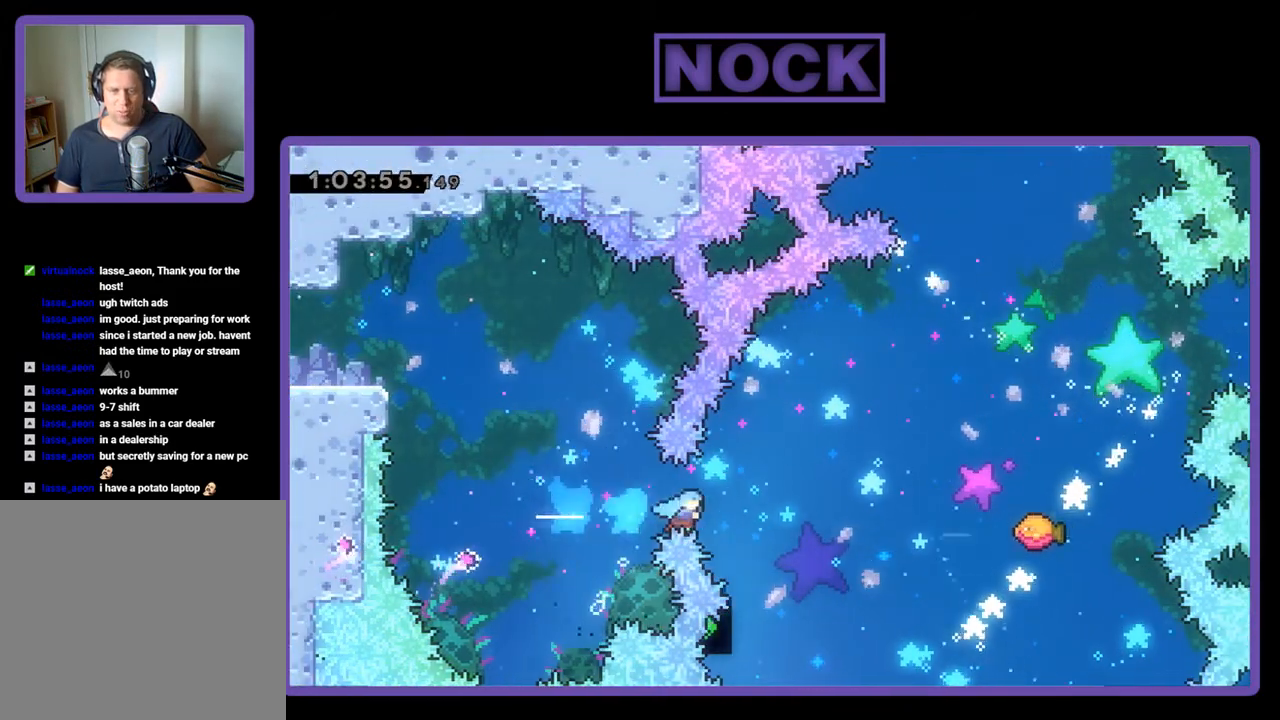
{"buttons": ["R2", "DPAD_UP", "DPAD_RIGHT"], "events": [[167, "DPAD_RIGHT", "down"], [167, "DPAD_UP", "down"], [333, "CIRCLE", "down"], [367, "CIRCLE", "up"]]}
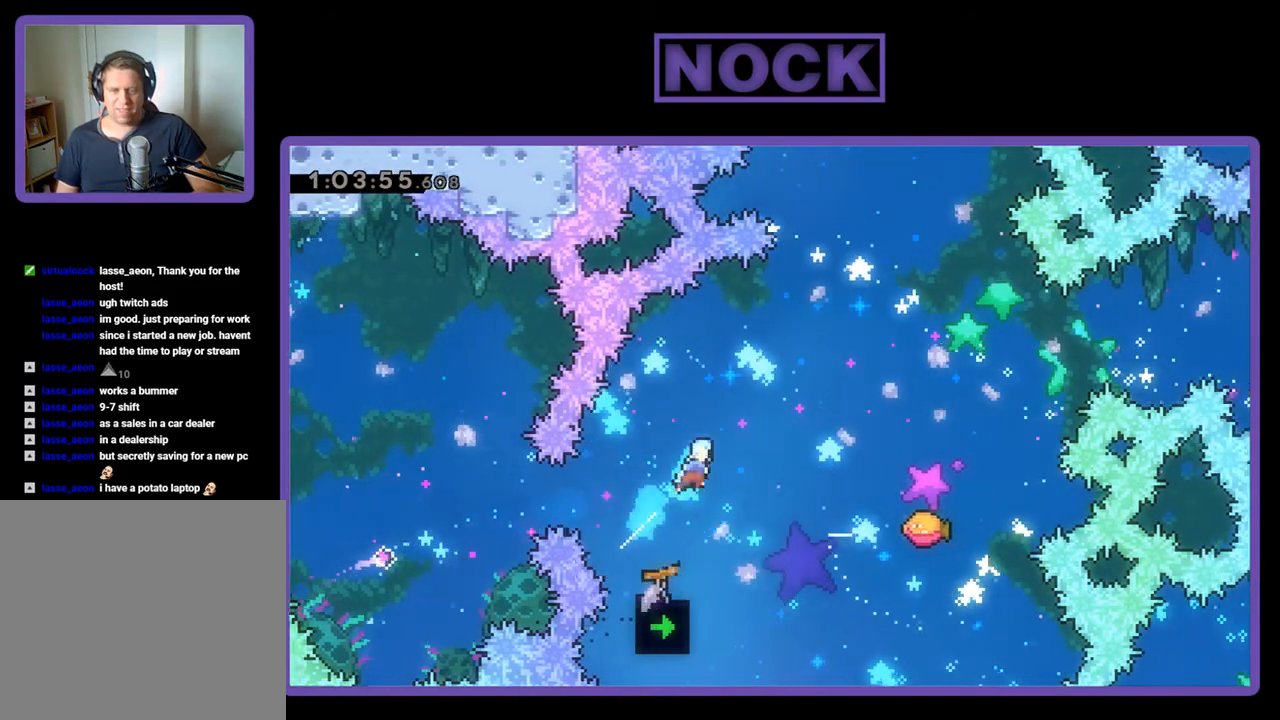
{"buttons": ["R2", "DPAD_UP", "DPAD_RIGHT"], "events": []}
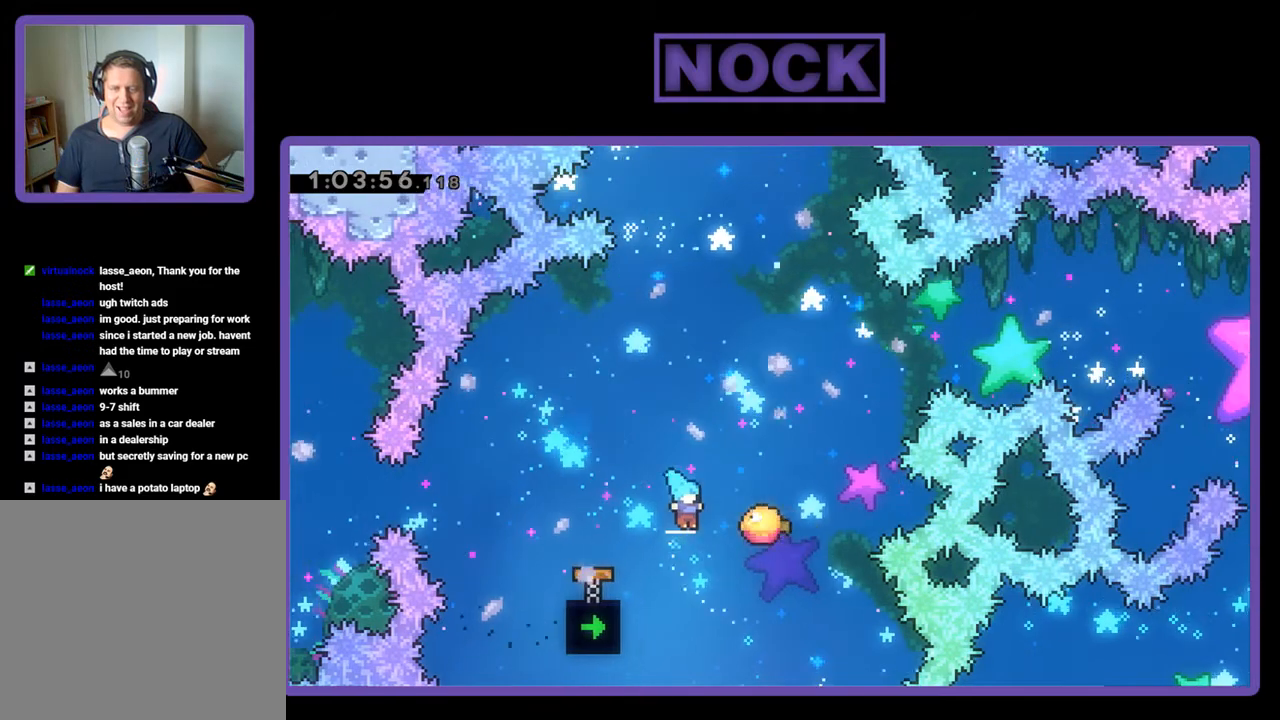
{"buttons": [], "events": [[33, "DPAD_RIGHT", "up"], [100, "R2", "up"], [133, "CIRCLE", "down"], [167, "DPAD_UP", "up"], [333, "CIRCLE", "up"]]}
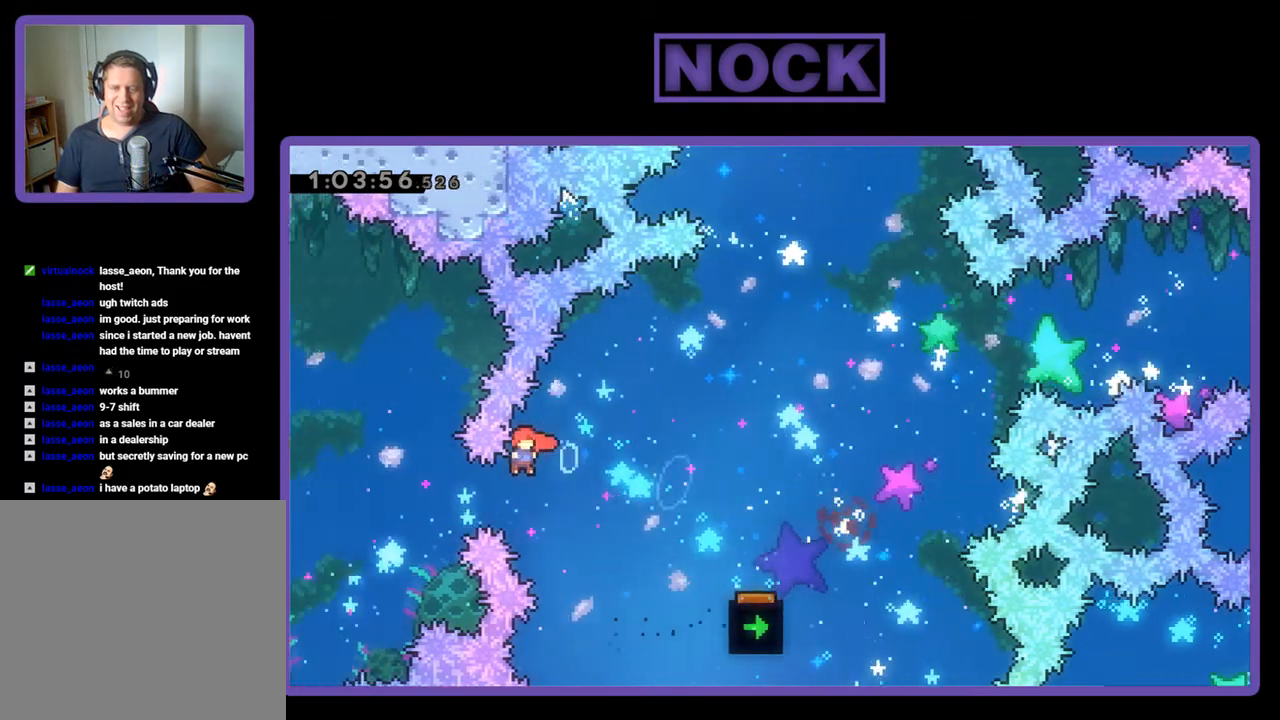
{"buttons": [], "events": []}
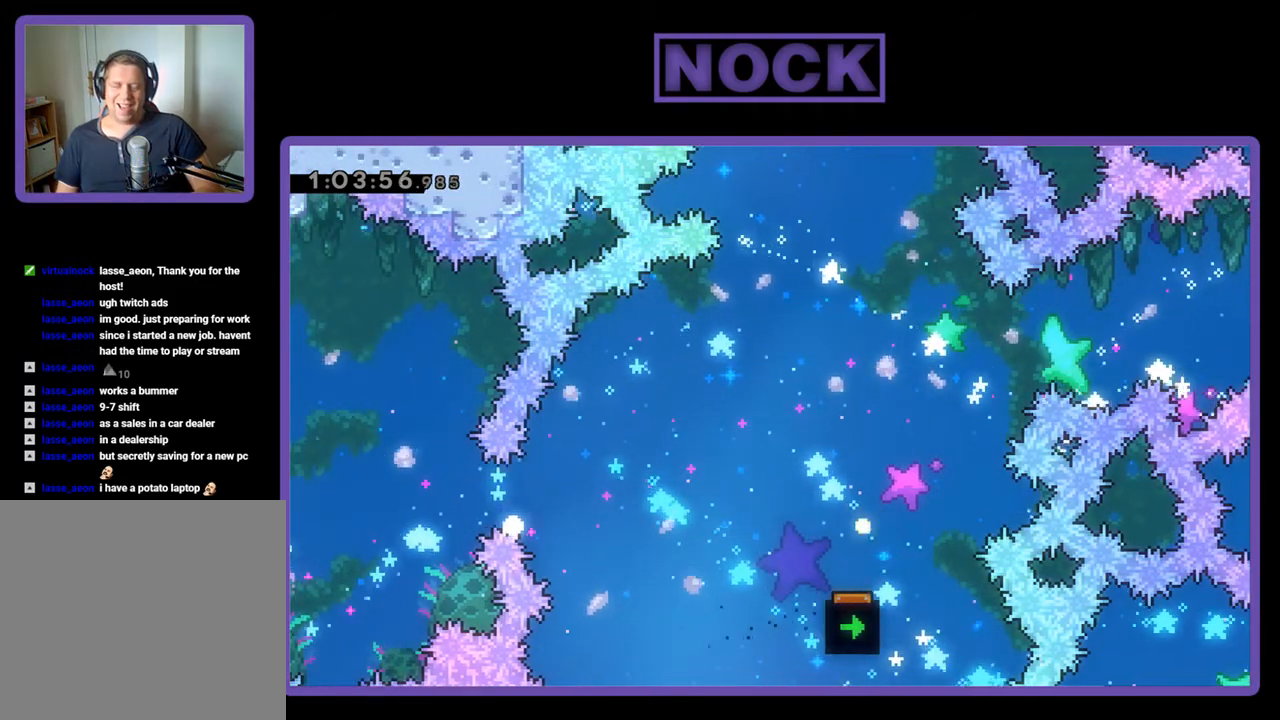
{"buttons": ["R2"], "events": [[433, "R2", "down"]]}
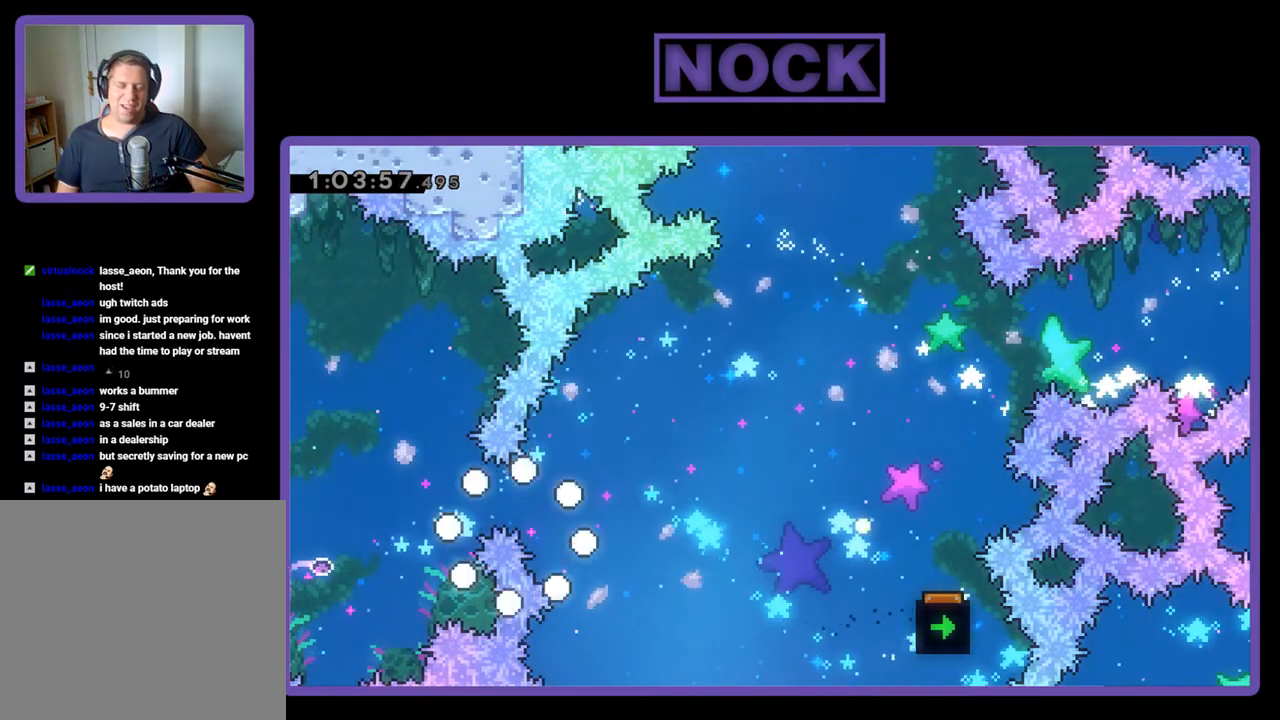
{"buttons": ["R2"], "events": [[233, "DPAD_RIGHT", "down"], [467, "DPAD_RIGHT", "up"]]}
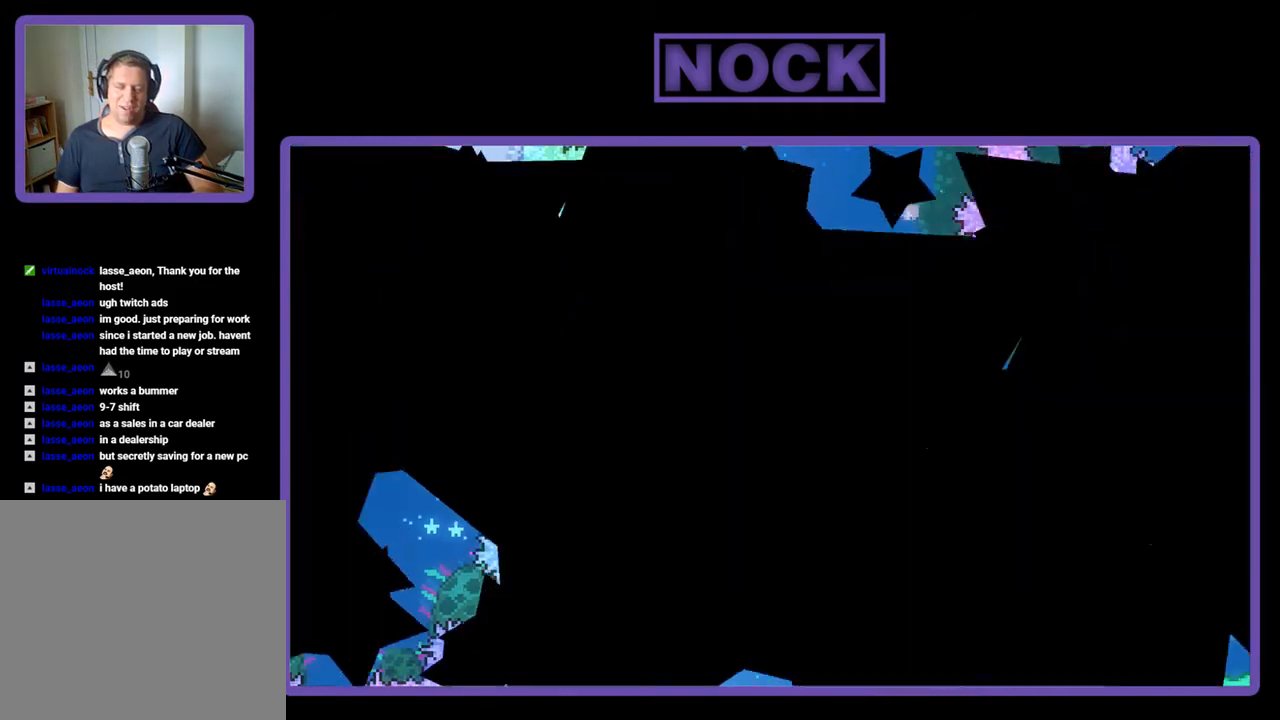
{"buttons": ["R2", "DPAD_RIGHT"], "events": [[33, "R2", "up"], [333, "DPAD_RIGHT", "down"], [333, "R2", "down"]]}